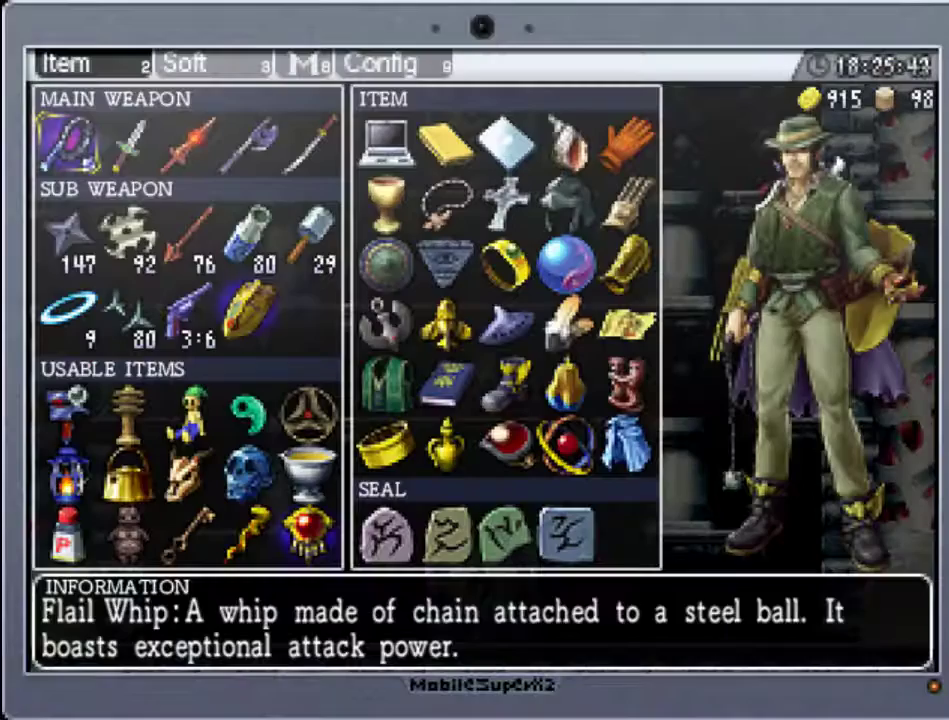
Gameplay with a controller (Xbox layout); each line is a JSON object with the inputs held at the frame after it. "events" lists button and stick changes between this image and that frame as [ms after this image, input, new state], when the widget could be followed in between. Not read: L3 R3 left_stick right_stick.
{"buttons": ["DPAD_DOWN"], "events": [[300, "DPAD_DOWN", "down"], [367, "DPAD_DOWN", "up"], [500, "DPAD_DOWN", "down"]]}
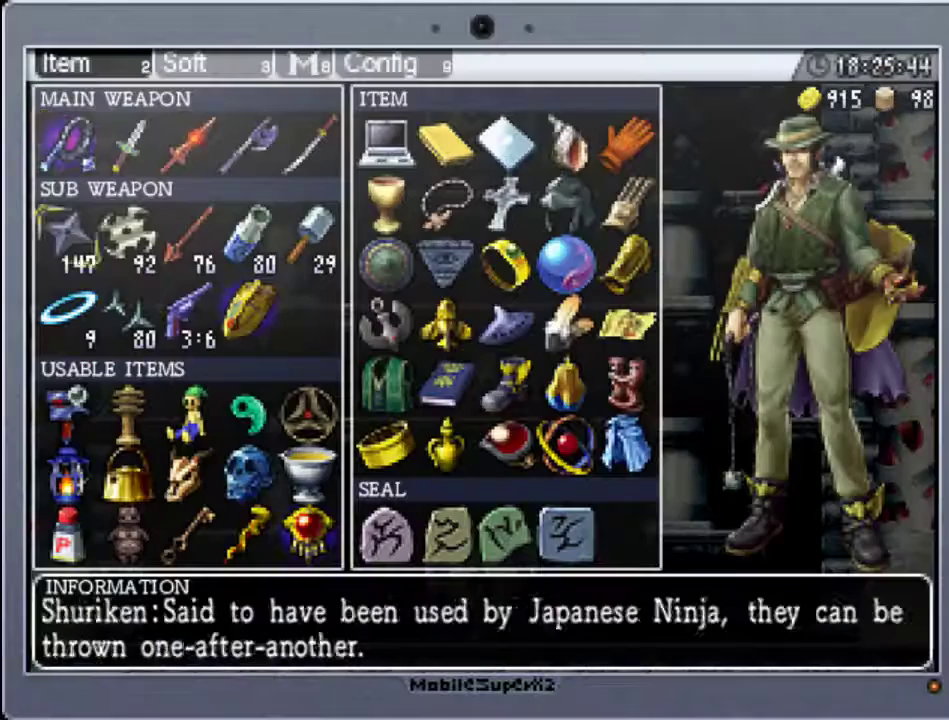
{"buttons": [], "events": [[67, "DPAD_DOWN", "up"], [167, "DPAD_DOWN", "down"], [233, "DPAD_DOWN", "up"], [367, "DPAD_DOWN", "down"], [467, "DPAD_DOWN", "up"]]}
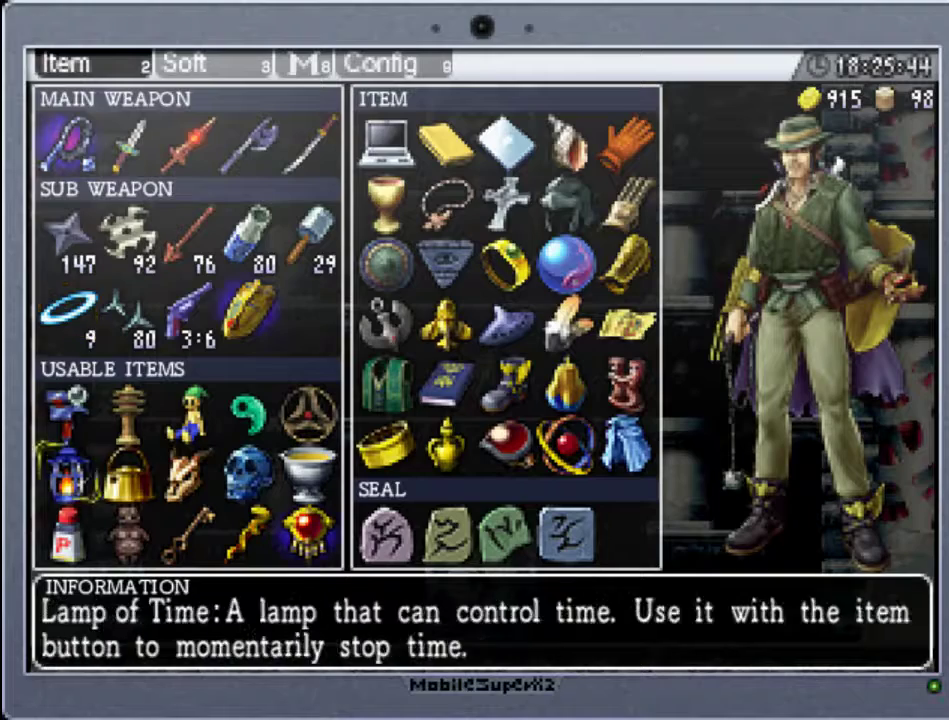
{"buttons": [], "events": [[133, "DPAD_RIGHT", "down"], [167, "DPAD_RIGHT", "up"], [267, "DPAD_RIGHT", "down"], [333, "DPAD_RIGHT", "up"], [433, "DPAD_RIGHT", "down"], [500, "DPAD_RIGHT", "up"]]}
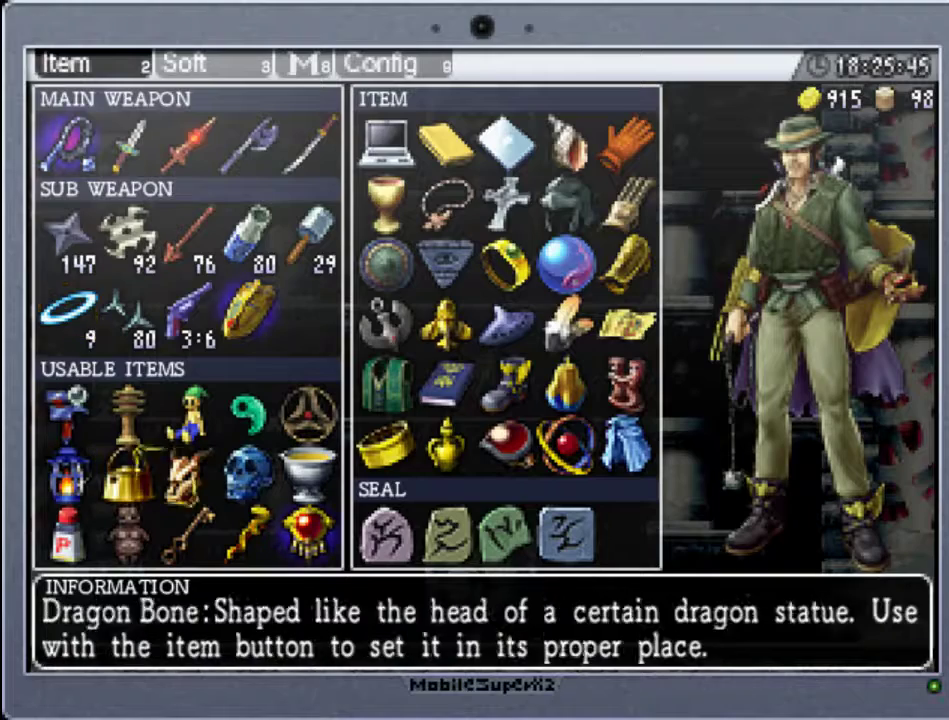
{"buttons": [], "events": [[100, "DPAD_RIGHT", "down"], [167, "DPAD_RIGHT", "up"], [300, "DPAD_RIGHT", "down"], [400, "DPAD_RIGHT", "up"]]}
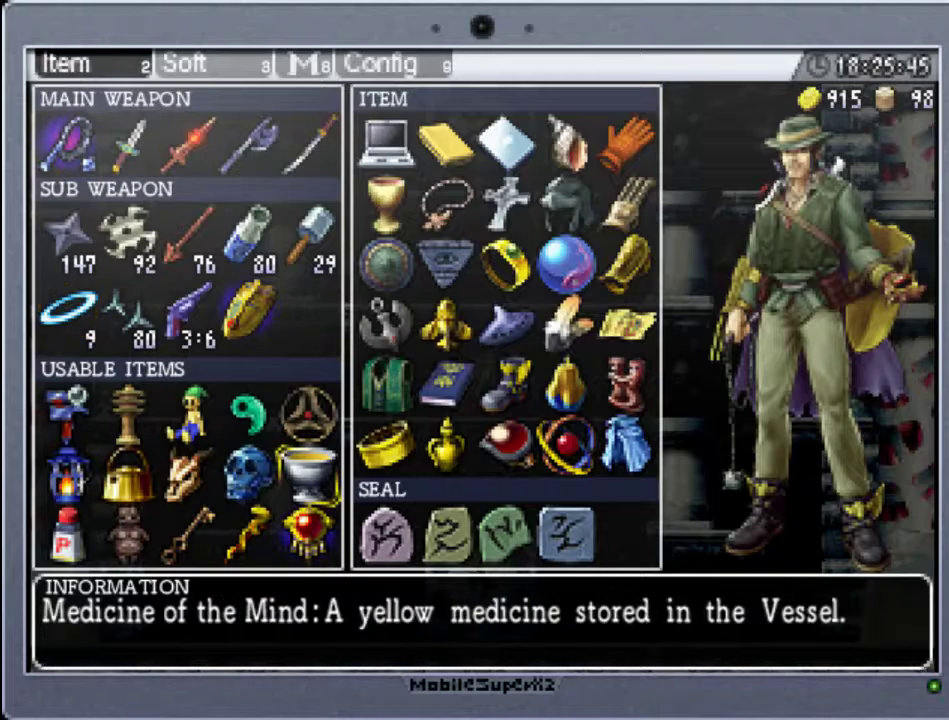
{"buttons": [], "events": []}
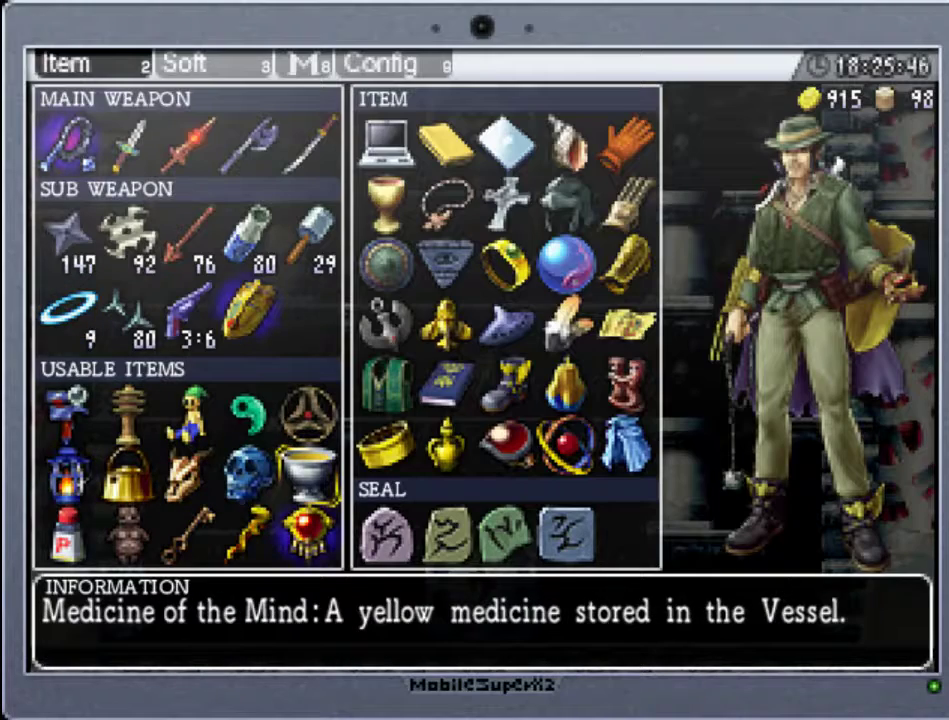
{"buttons": ["A"], "events": [[400, "A", "down"]]}
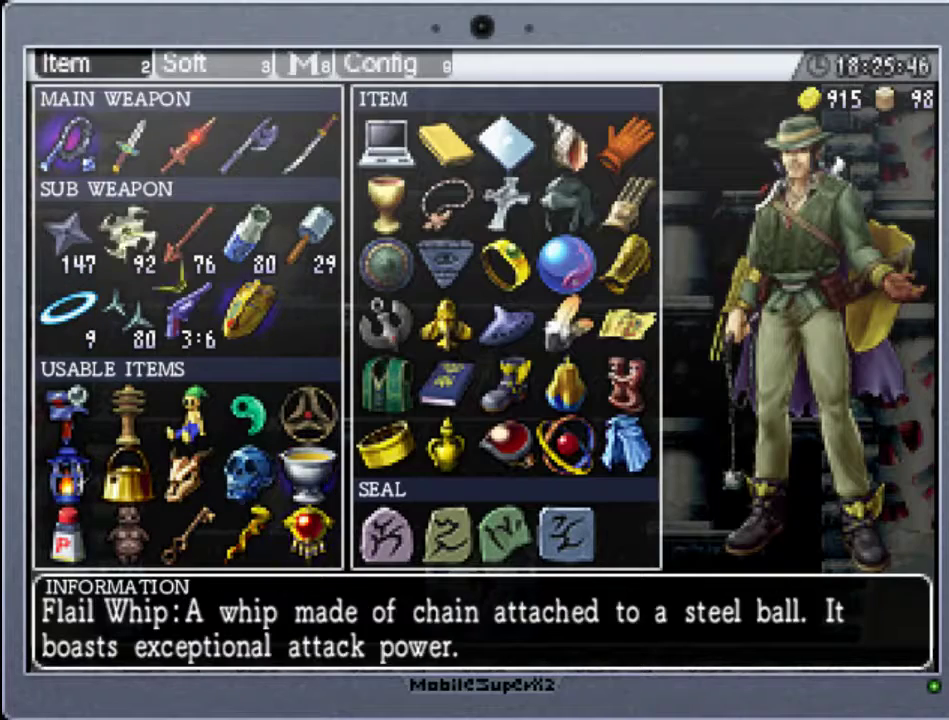
{"buttons": [], "events": [[67, "A", "up"], [233, "START", "down"], [400, "START", "up"]]}
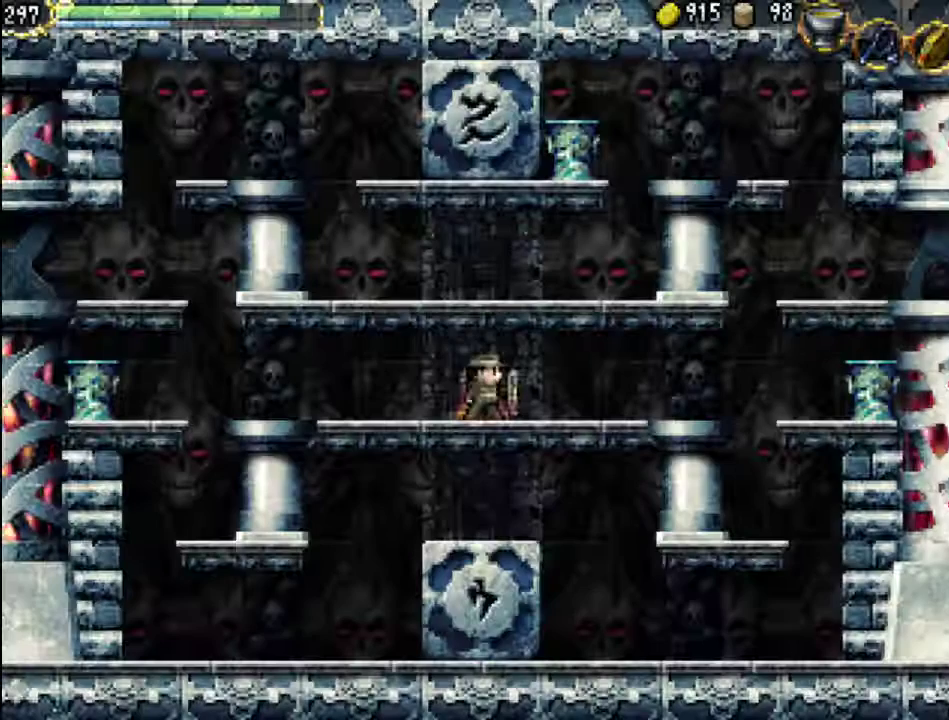
{"buttons": [], "events": [[100, "Y", "down"], [400, "Y", "up"]]}
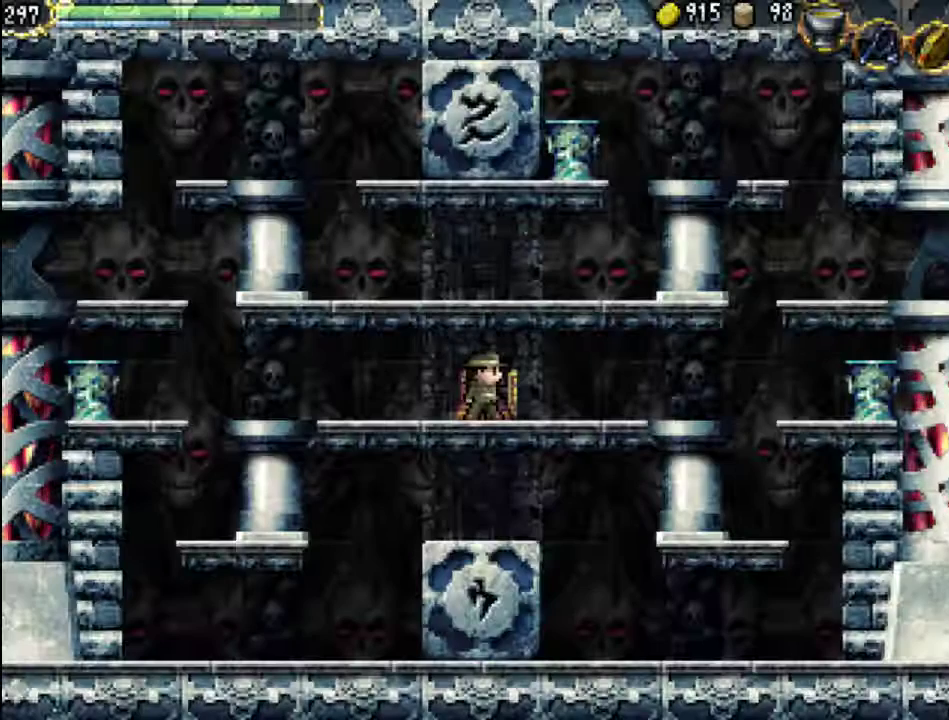
{"buttons": [], "events": [[300, "START", "down"], [500, "START", "up"]]}
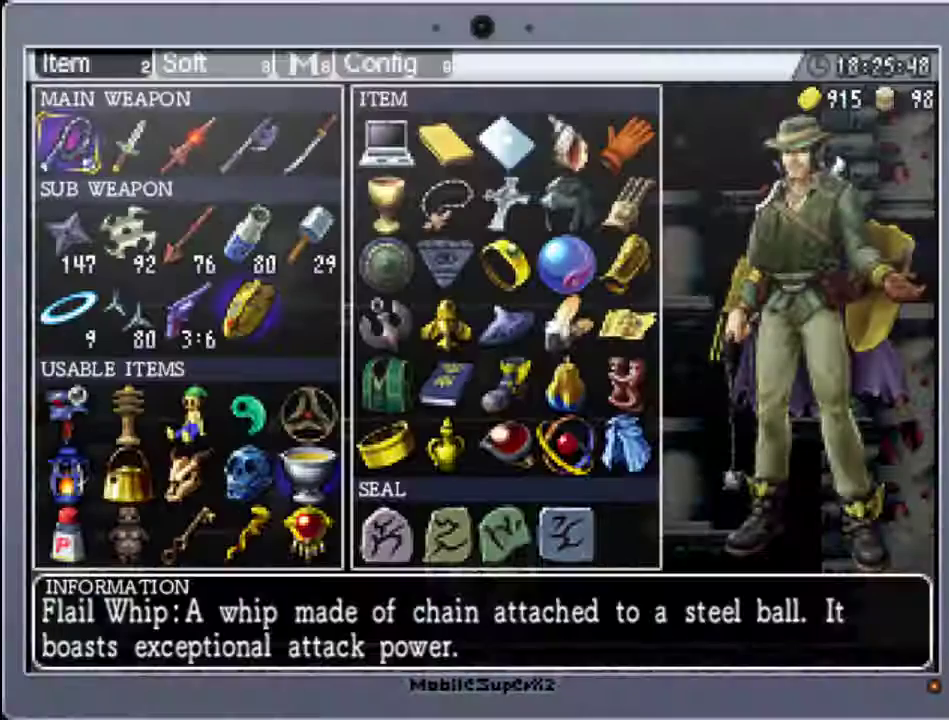
{"buttons": ["DPAD_RIGHT"], "events": [[267, "DPAD_RIGHT", "down"], [367, "DPAD_RIGHT", "up"], [500, "DPAD_RIGHT", "down"]]}
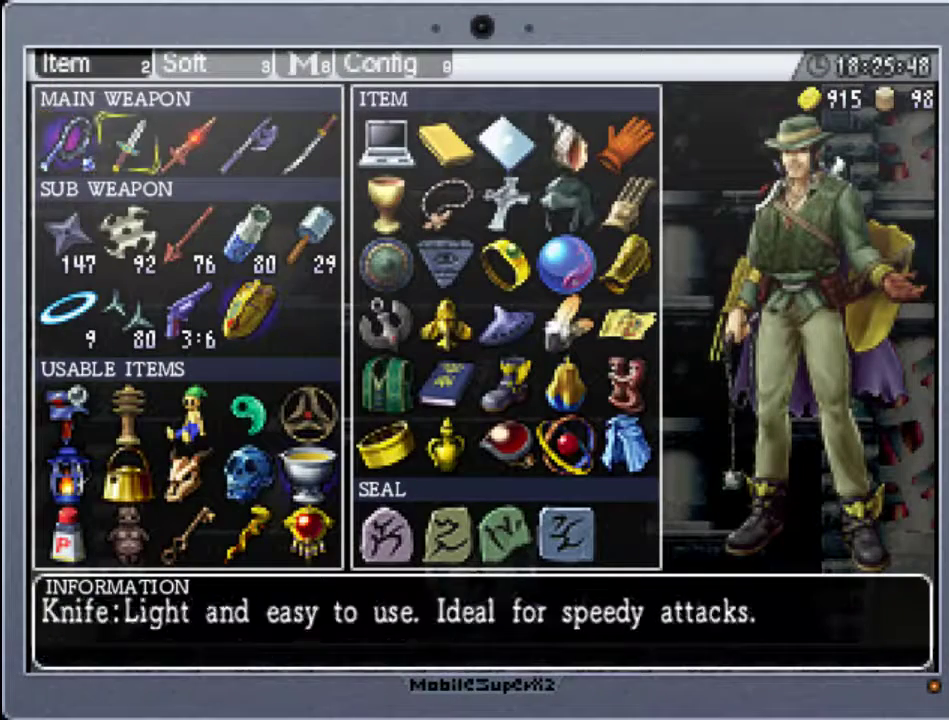
{"buttons": [], "events": [[67, "DPAD_RIGHT", "up"], [233, "DPAD_DOWN", "down"], [333, "DPAD_DOWN", "up"], [433, "DPAD_DOWN", "down"], [500, "DPAD_DOWN", "up"]]}
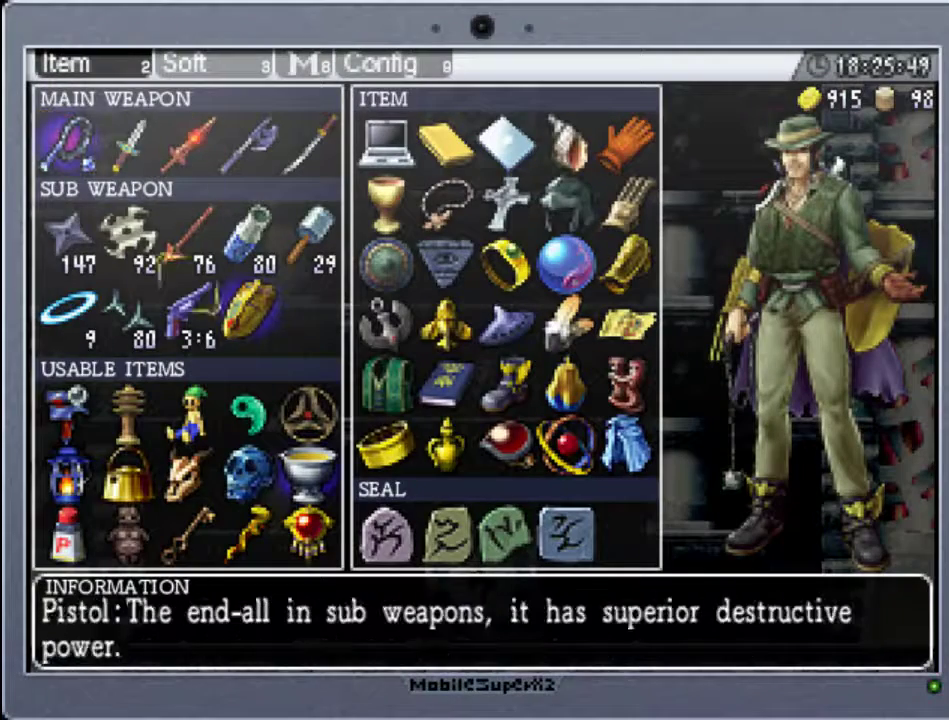
{"buttons": [], "events": [[100, "DPAD_DOWN", "down"], [200, "DPAD_DOWN", "up"], [333, "DPAD_RIGHT", "down"], [433, "DPAD_RIGHT", "up"]]}
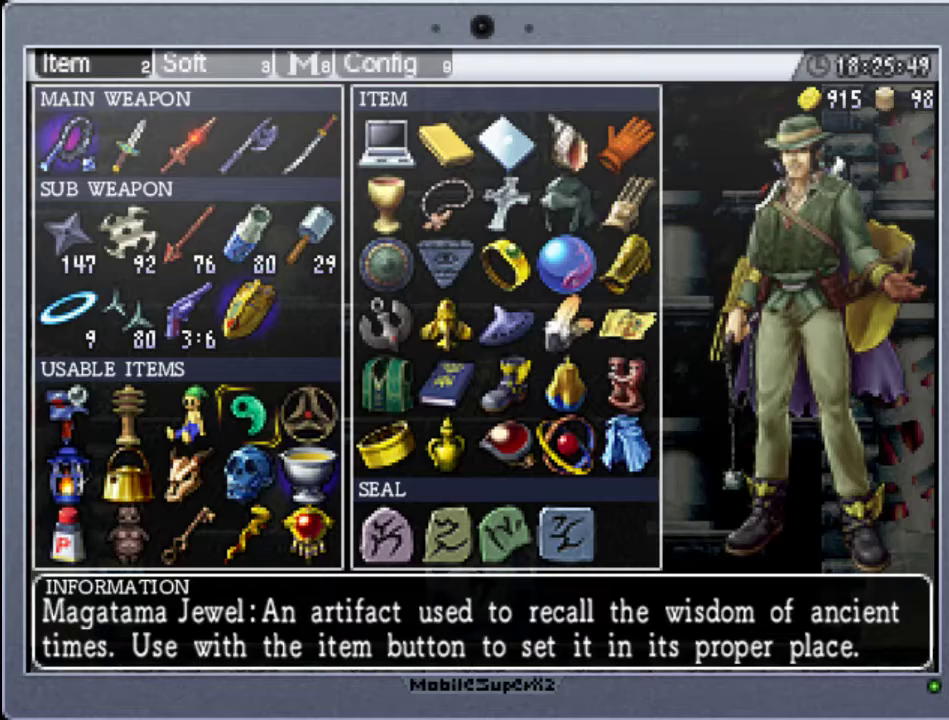
{"buttons": [], "events": [[100, "DPAD_RIGHT", "down"], [267, "DPAD_RIGHT", "up"]]}
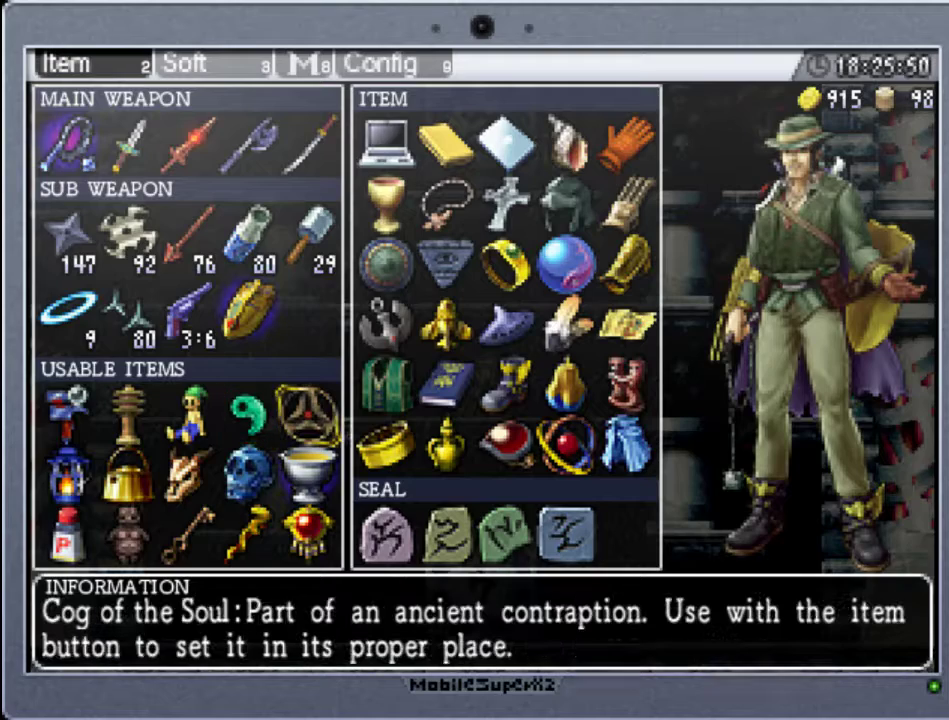
{"buttons": [], "events": []}
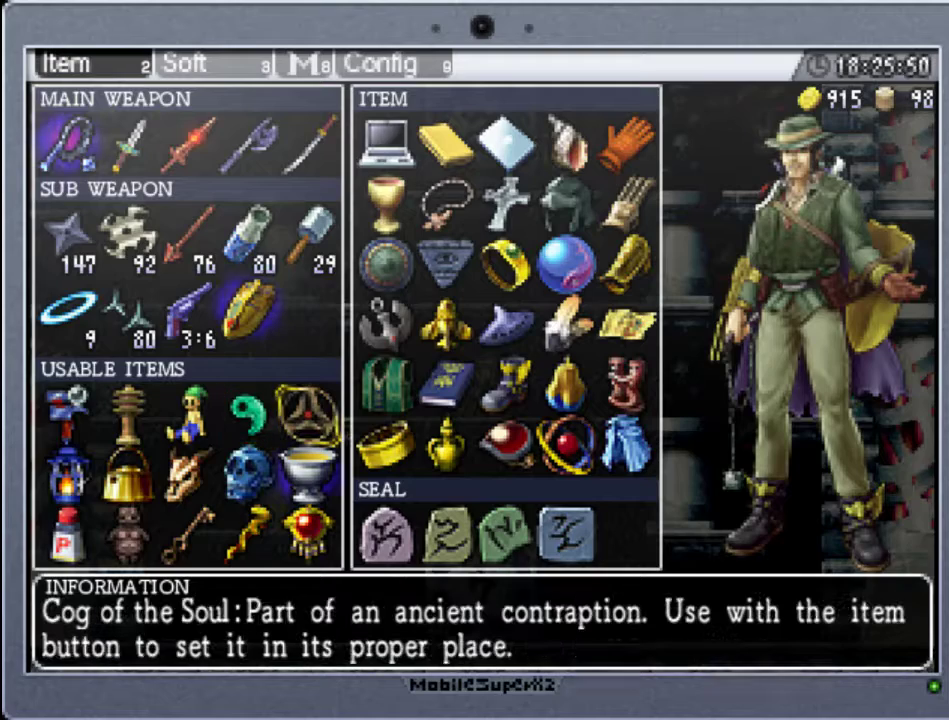
{"buttons": [], "events": [[333, "A", "down"], [433, "A", "up"]]}
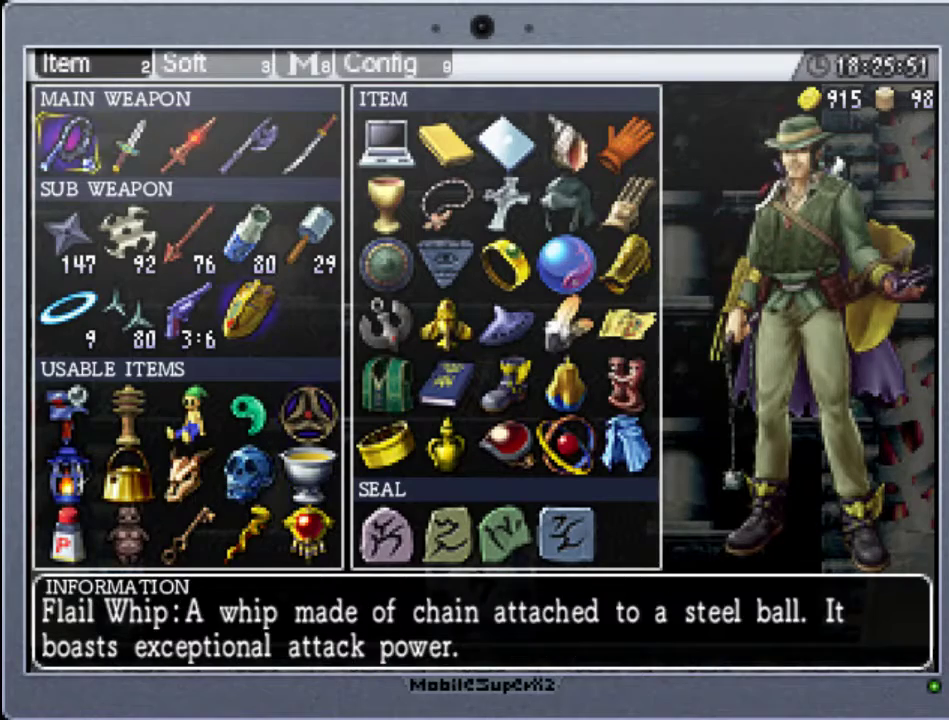
{"buttons": ["Y"], "events": [[133, "START", "down"], [300, "START", "up"], [467, "Y", "down"]]}
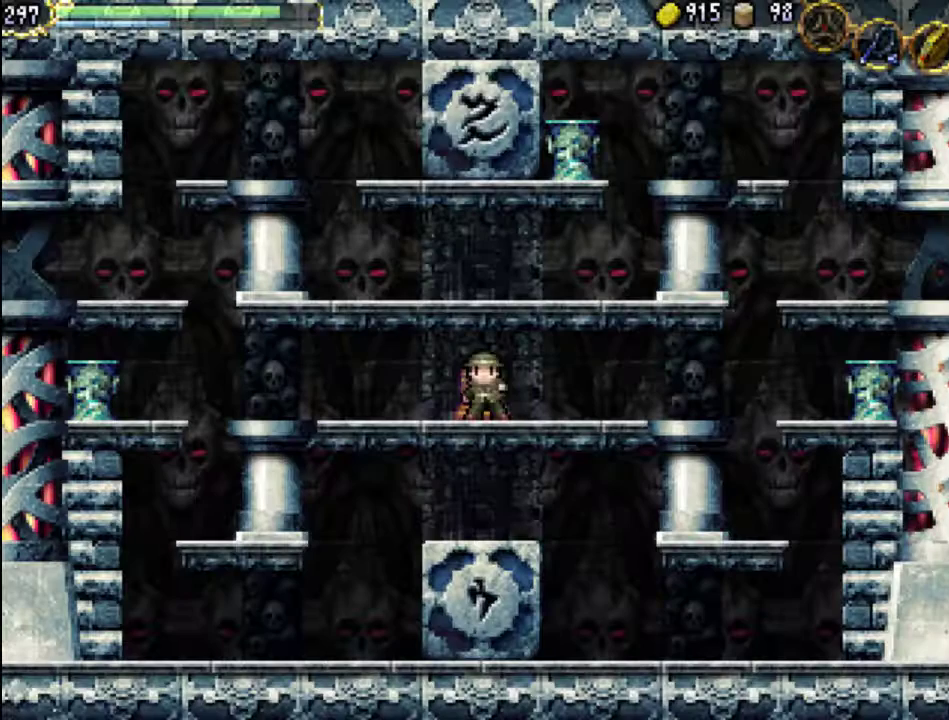
{"buttons": [], "events": [[333, "Y", "up"]]}
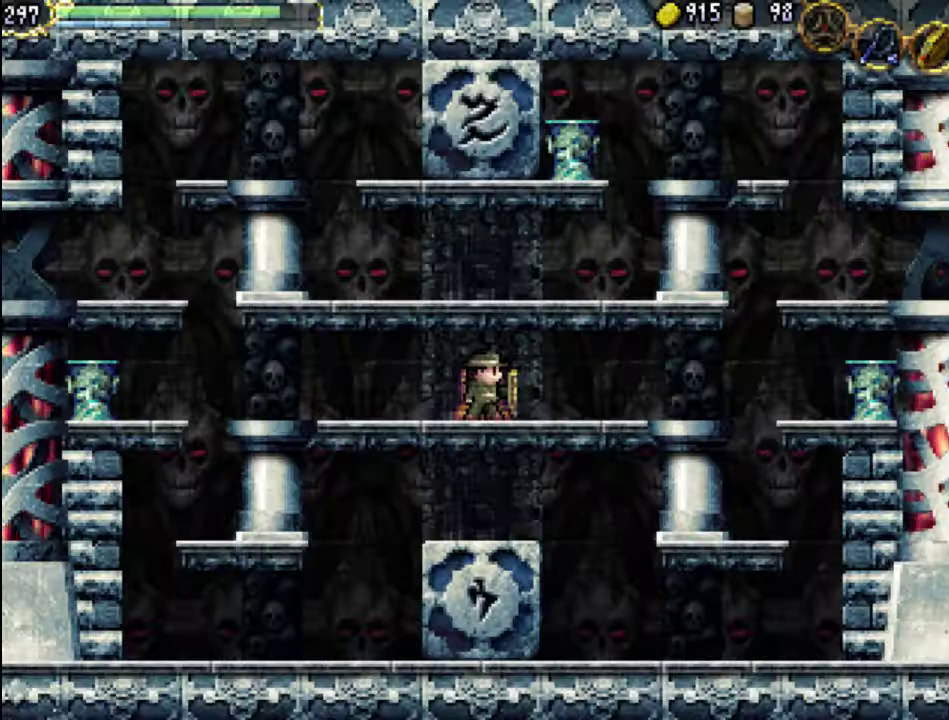
{"buttons": [], "events": []}
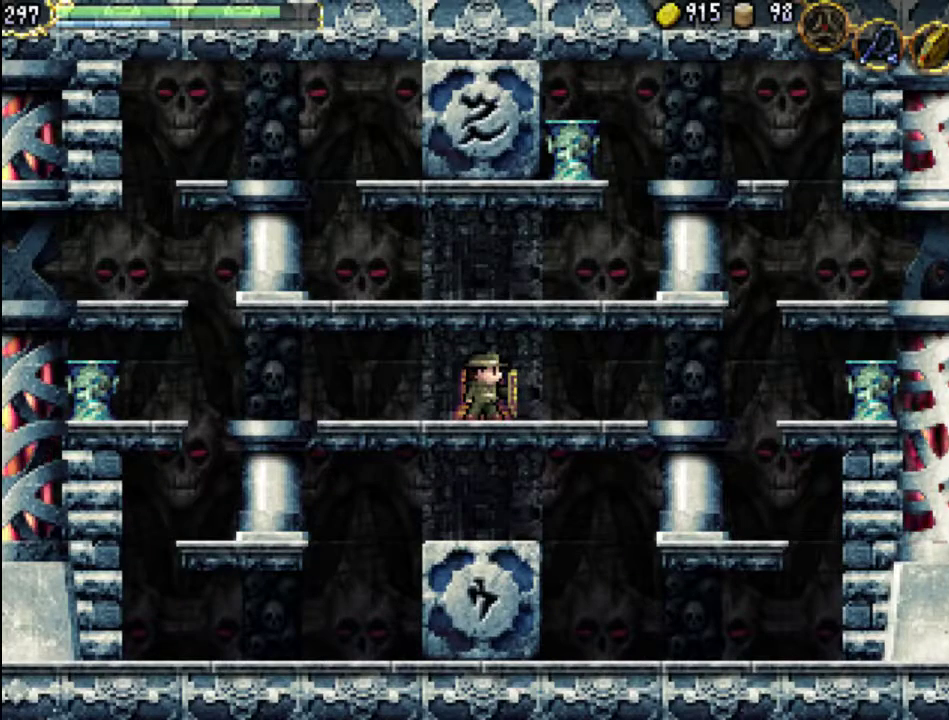
{"buttons": [], "events": []}
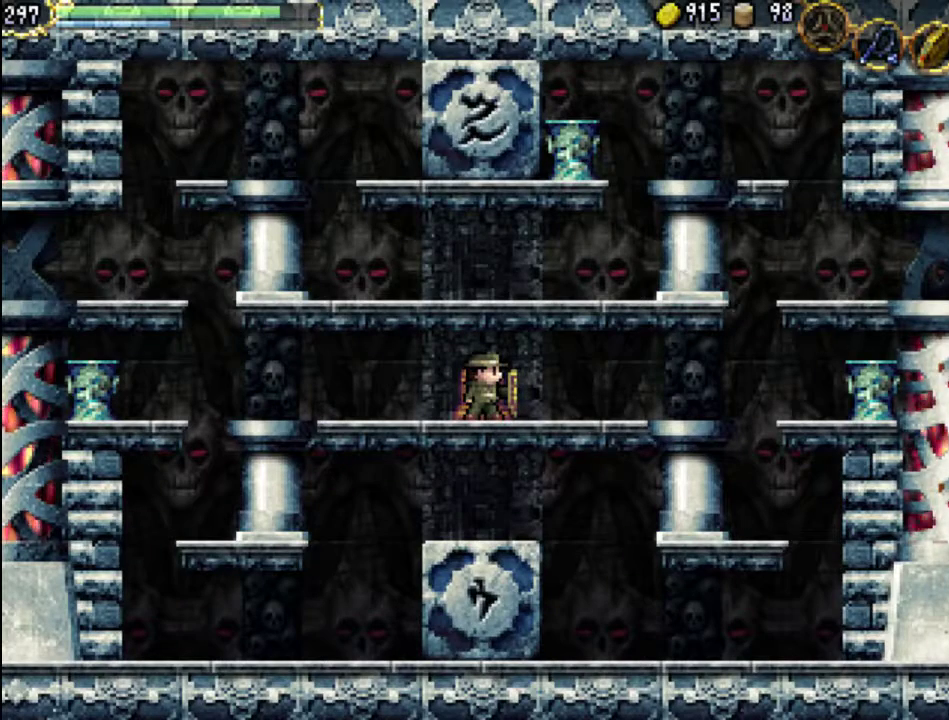
{"buttons": ["START"], "events": [[433, "START", "down"]]}
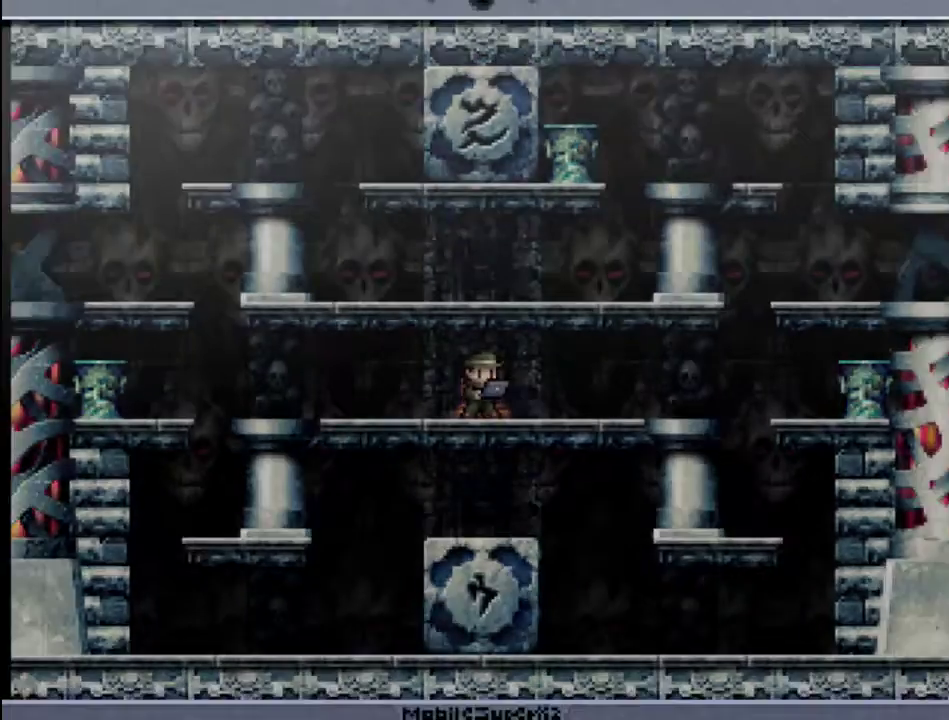
{"buttons": [], "events": [[100, "START", "up"]]}
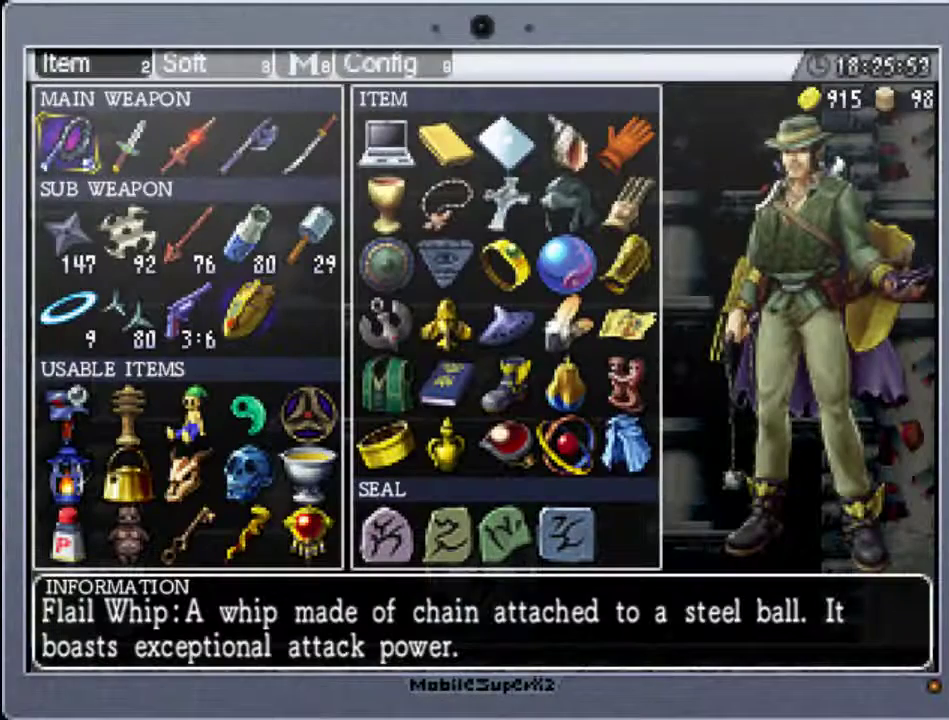
{"buttons": [], "events": []}
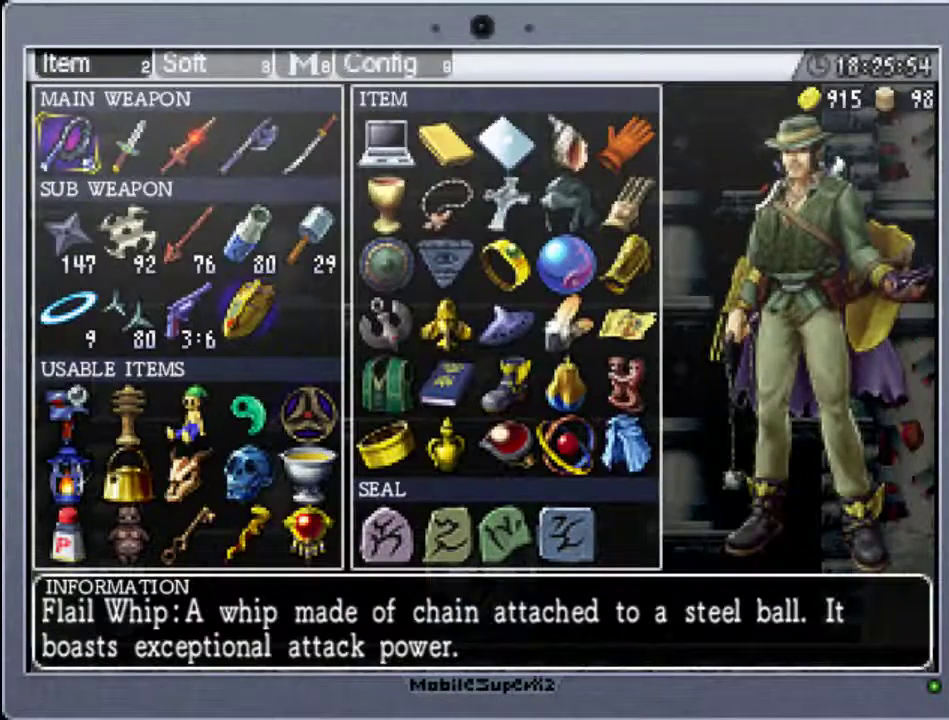
{"buttons": [], "events": []}
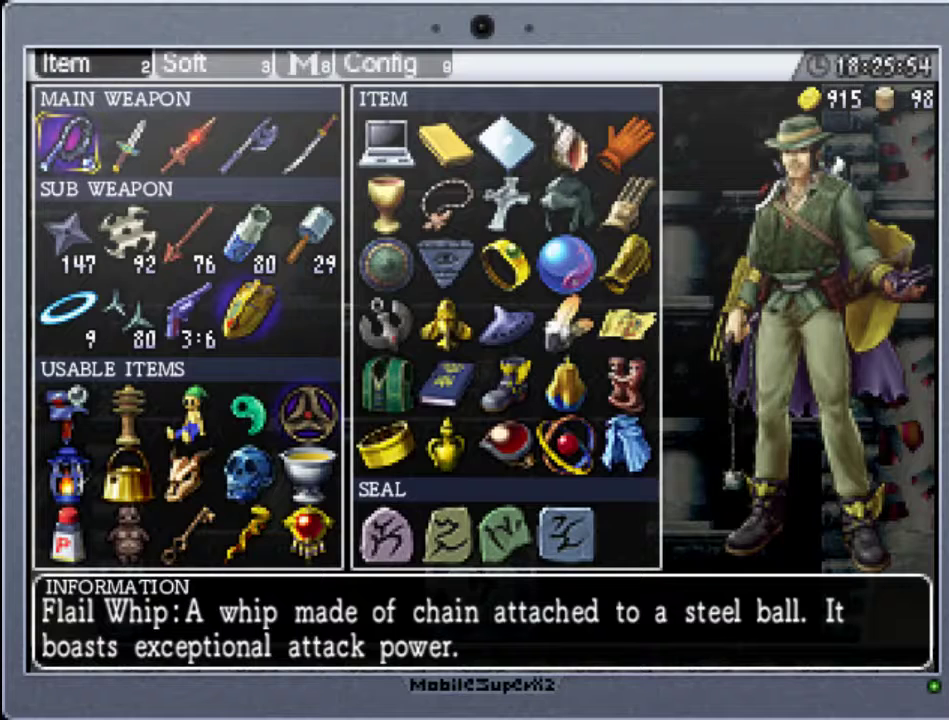
{"buttons": [], "events": []}
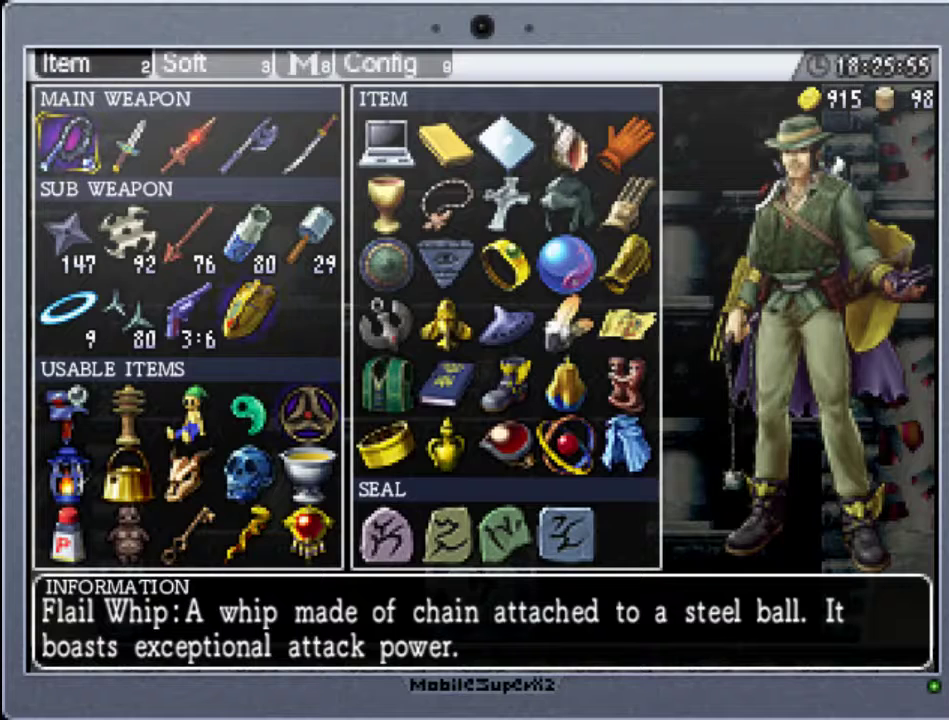
{"buttons": [], "events": []}
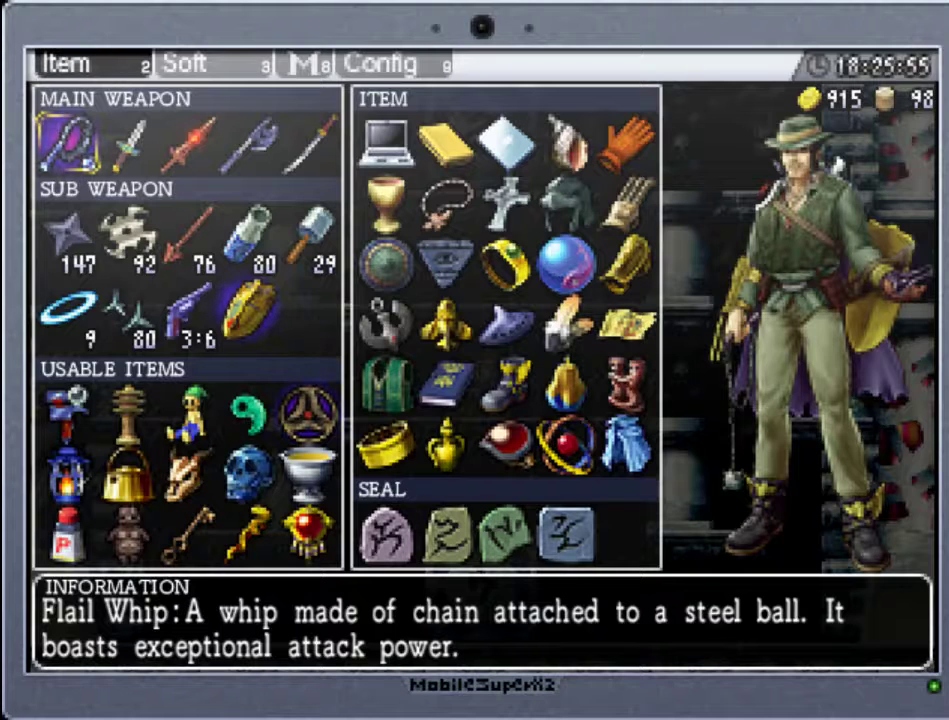
{"buttons": [], "events": []}
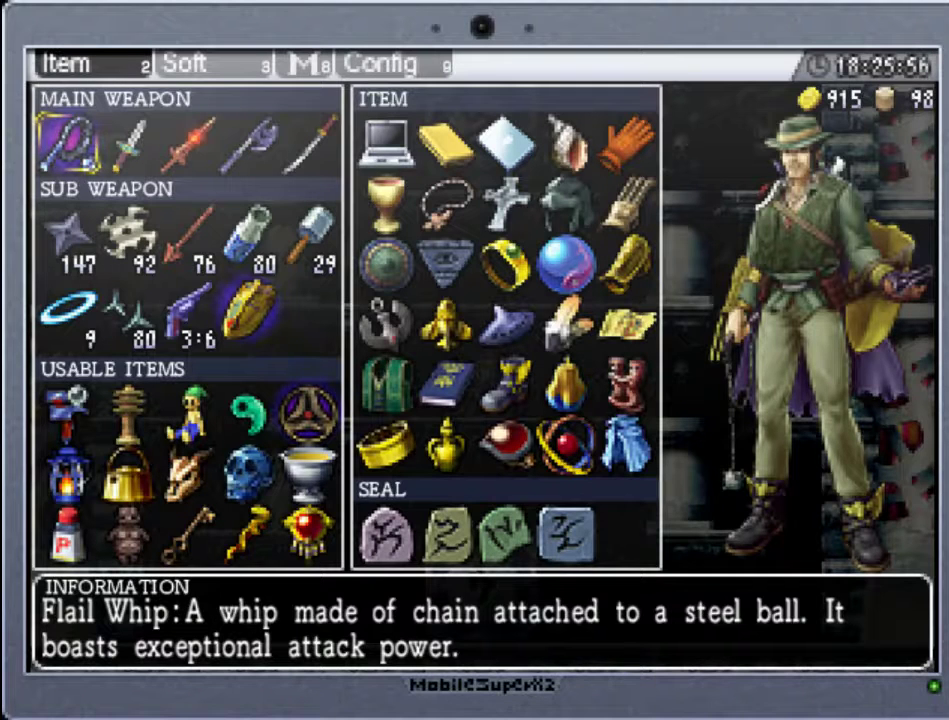
{"buttons": [], "events": []}
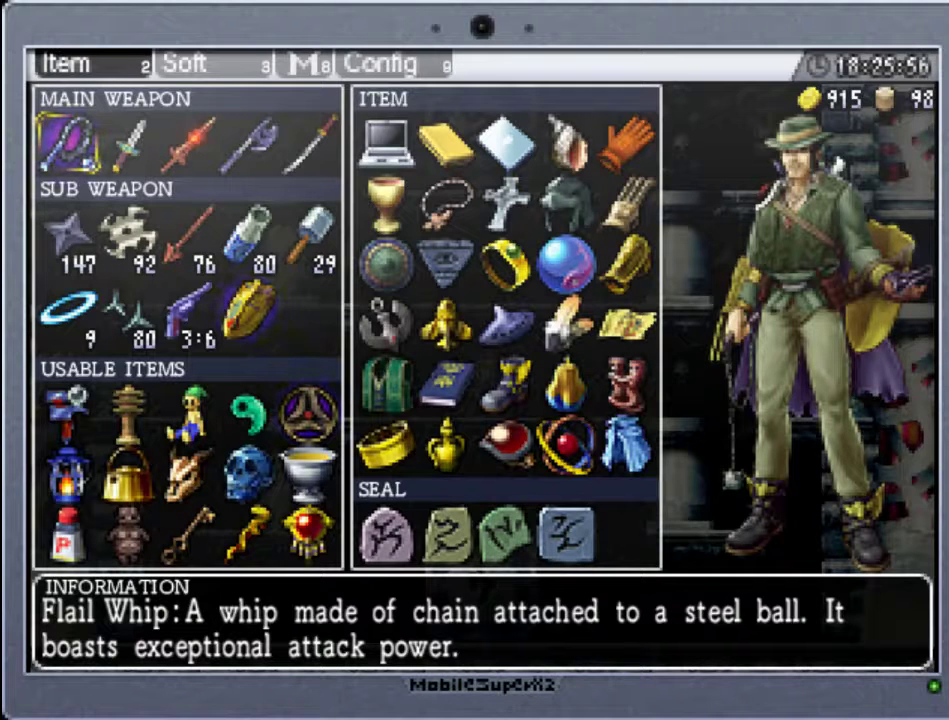
{"buttons": [], "events": []}
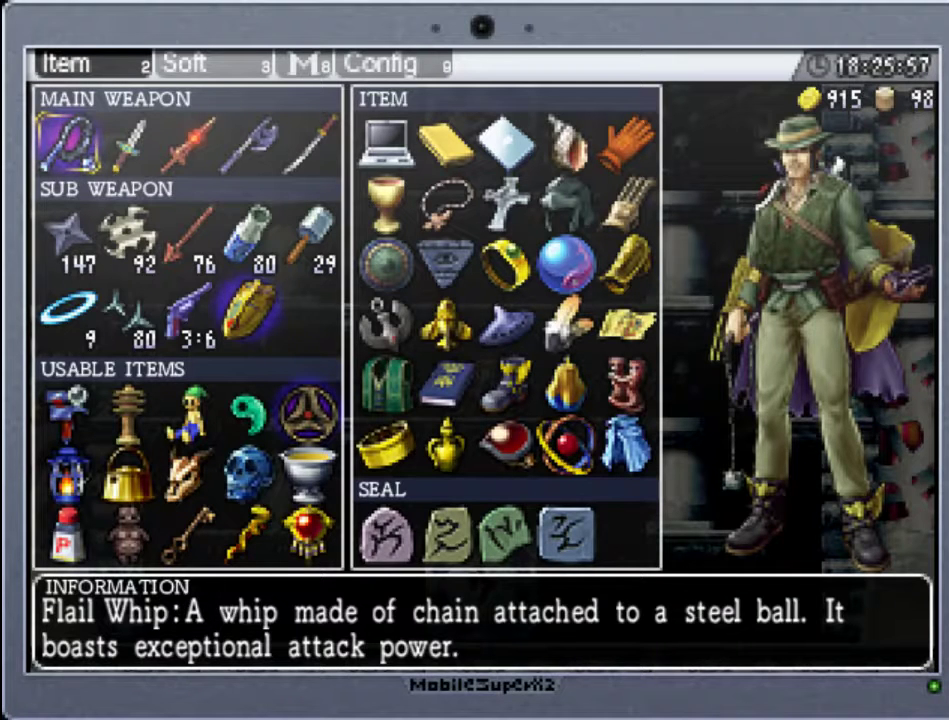
{"buttons": ["DPAD_RIGHT"], "events": [[467, "DPAD_RIGHT", "down"]]}
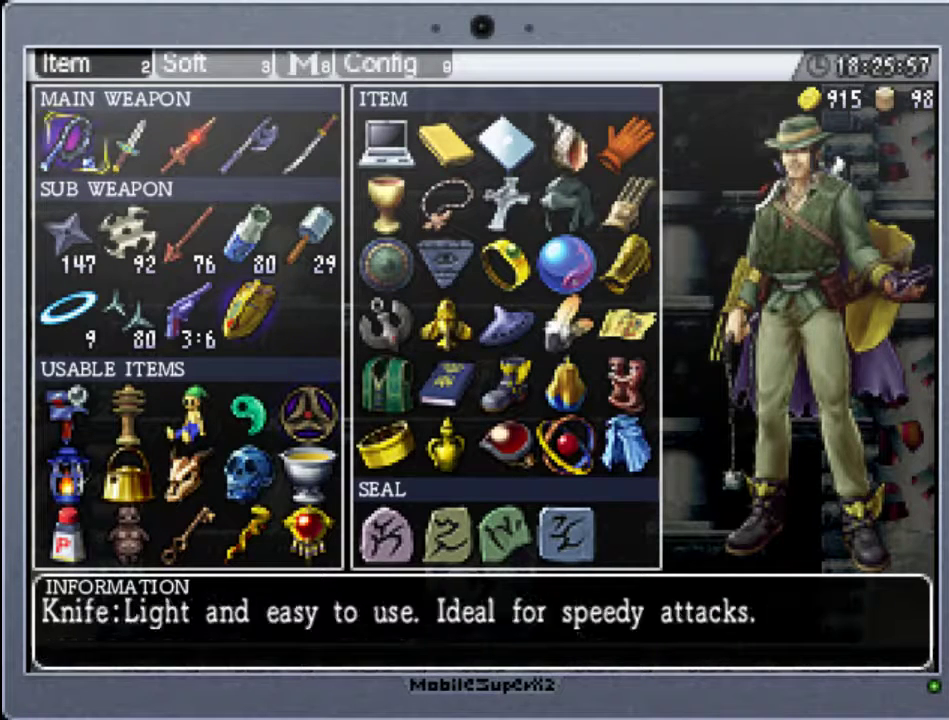
{"buttons": [], "events": [[67, "DPAD_RIGHT", "up"], [167, "DPAD_RIGHT", "down"], [267, "DPAD_RIGHT", "up"], [367, "DPAD_RIGHT", "down"], [433, "DPAD_RIGHT", "up"]]}